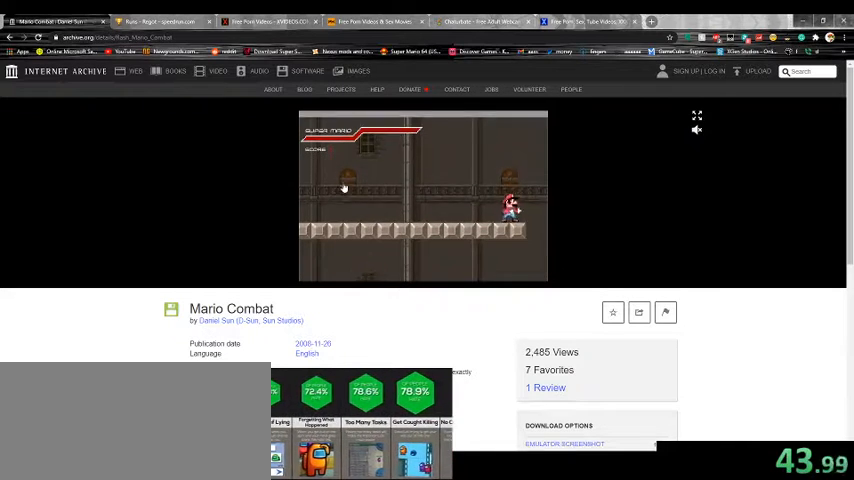
Gameplay with keyboard; each line is a JSON object with the keys held at the frame after it. "events" lists presses ("down") and releases ("up") of ".", "/", "1", "2", "3", "4", "5", "6", "7", "8", "9", "a", "alt_l", "alt_r", "b", "backspace", "c", "caps_lock", "comma", "ctrl_l", "ctrl_r", "d", "down", "e", "escape", "f", "f1", "f10", "f11", "f12", "f2", "f3", "f4", "f5", "f6", "f7", "f8", "f9", "g", "h", "i", "j", "k", "l", "lbracket", "left", "m", "n", "o", "p", "q", "quote", "r", "rbracket", "return", "right", "s", "semicolon", "shift_l", "shift_r", "space", "super", "t", "tab", "tilde", "u", "up", "v", "w", "x", "y" and "z" between this image and that frame as [ms after this image, input, new state], when the widget could be followed in between. No other keys are recorded. Mouse input is not recorded.
{"keys": ["a"], "events": [[333, "a", "down"], [367, "a", "up"], [500, "a", "down"]]}
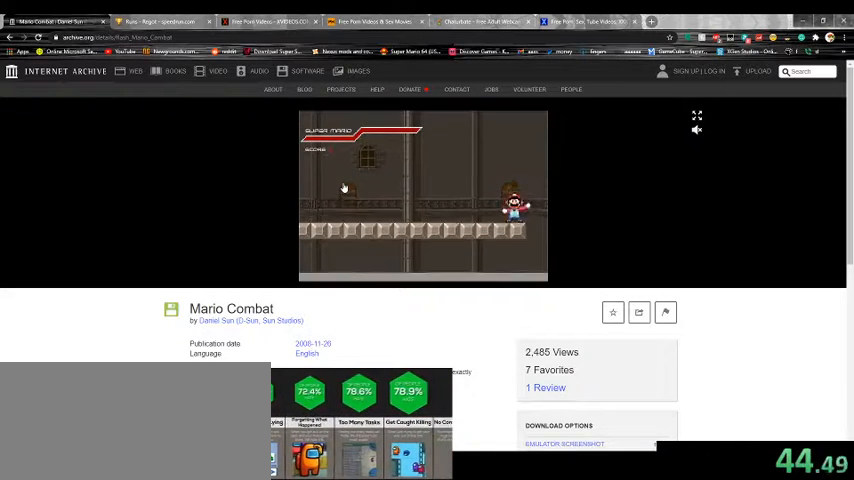
{"keys": [], "events": [[33, "a", "up"], [167, "a", "down"], [233, "a", "up"], [333, "a", "down"], [400, "a", "up"]]}
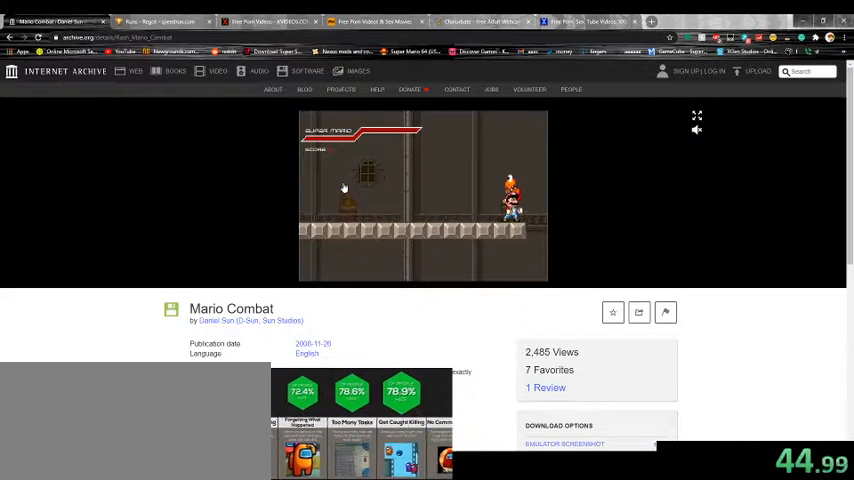
{"keys": ["a"], "events": [[33, "a", "down"], [100, "a", "up"], [200, "a", "down"], [267, "a", "up"], [367, "a", "down"], [400, "a", "up"], [500, "a", "down"]]}
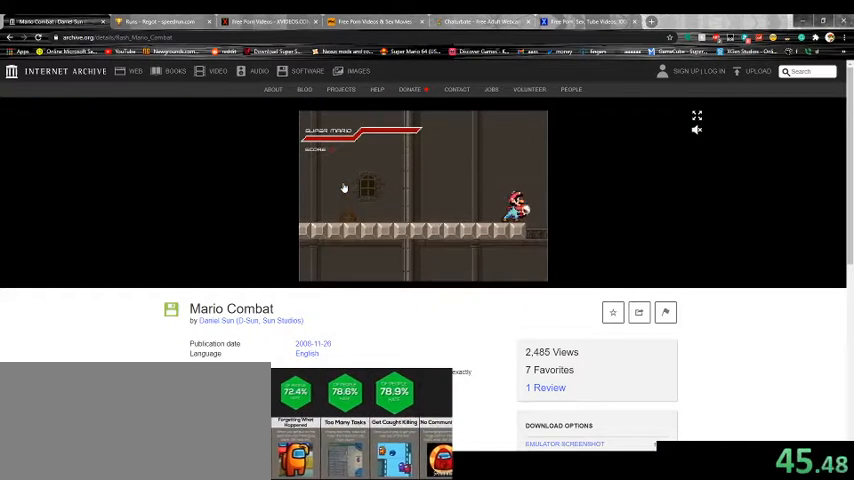
{"keys": ["left"], "events": [[67, "a", "up"], [167, "a", "down"], [233, "a", "up"], [467, "left", "down"]]}
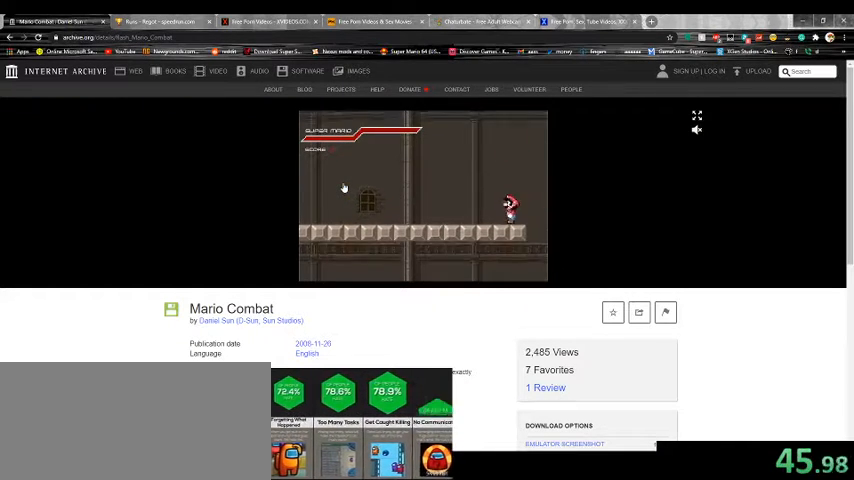
{"keys": ["a", "down", "left"], "events": [[67, "down", "down"], [167, "a", "down"], [233, "a", "up"], [300, "a", "down"], [367, "a", "up"], [500, "a", "down"]]}
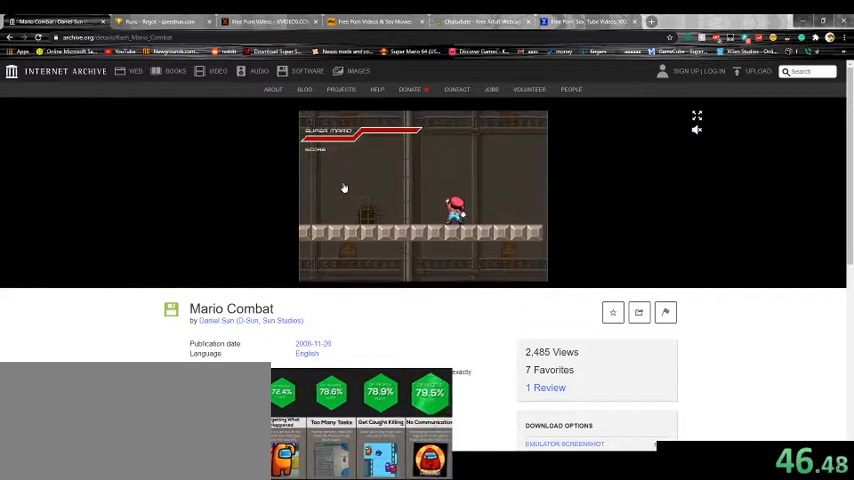
{"keys": ["a", "left"], "events": [[67, "a", "up"], [167, "a", "down"], [200, "down", "up"], [233, "a", "up"], [500, "a", "down"]]}
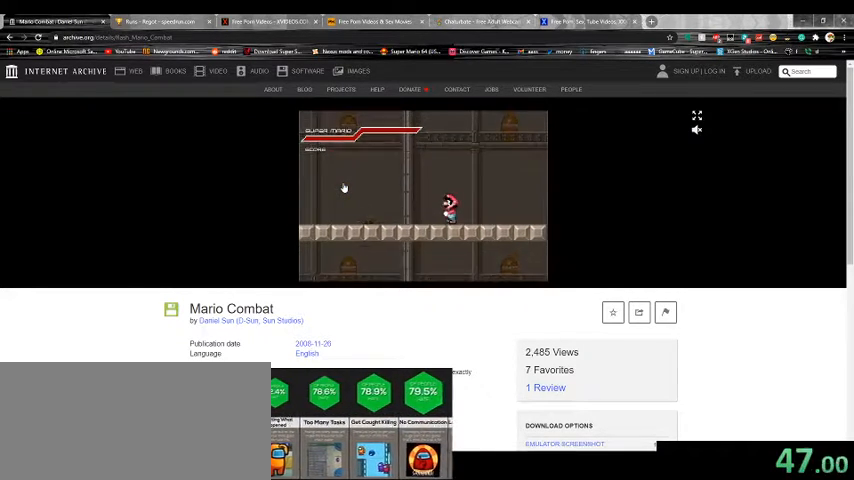
{"keys": ["left", "up"], "events": [[67, "a", "up"], [167, "a", "down"], [167, "up", "down"], [233, "a", "up"], [333, "a", "down"], [433, "a", "up"]]}
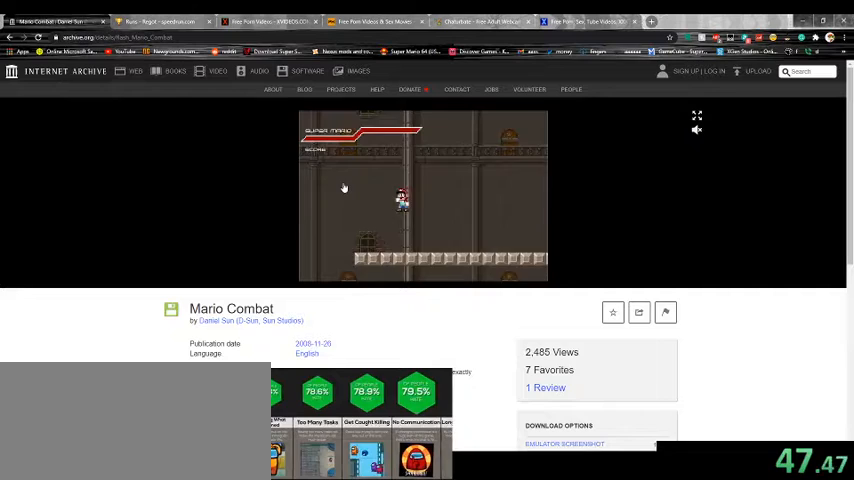
{"keys": [], "events": [[33, "a", "down"], [100, "a", "up"], [300, "up", "up"], [400, "left", "up"]]}
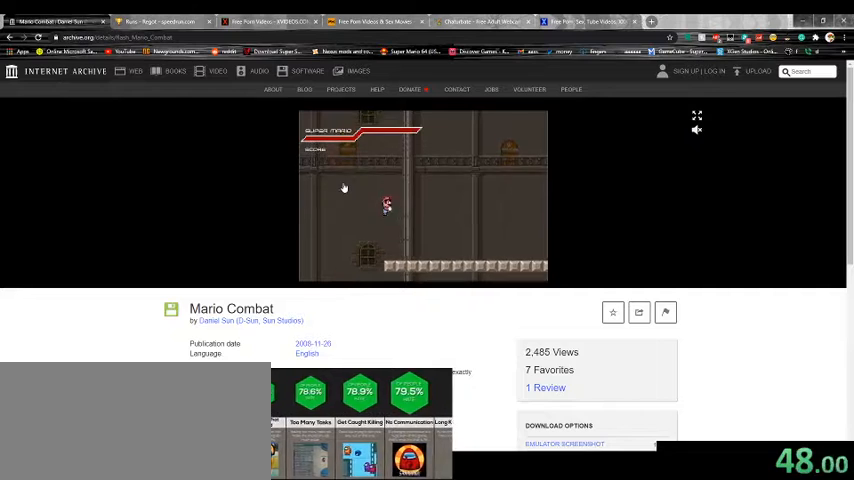
{"keys": [], "events": []}
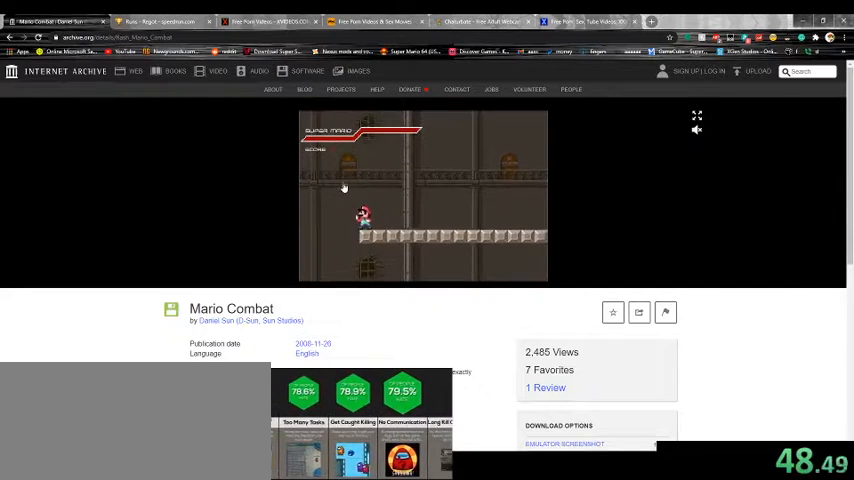
{"keys": [], "events": [[333, "a", "down"], [433, "a", "up"]]}
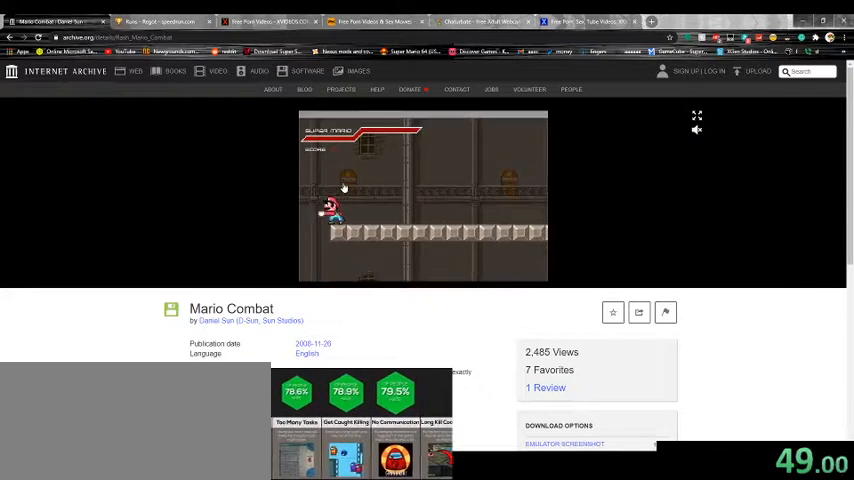
{"keys": [], "events": [[33, "a", "down"], [100, "a", "up"], [200, "a", "down"], [267, "a", "up"], [367, "a", "down"], [467, "a", "up"]]}
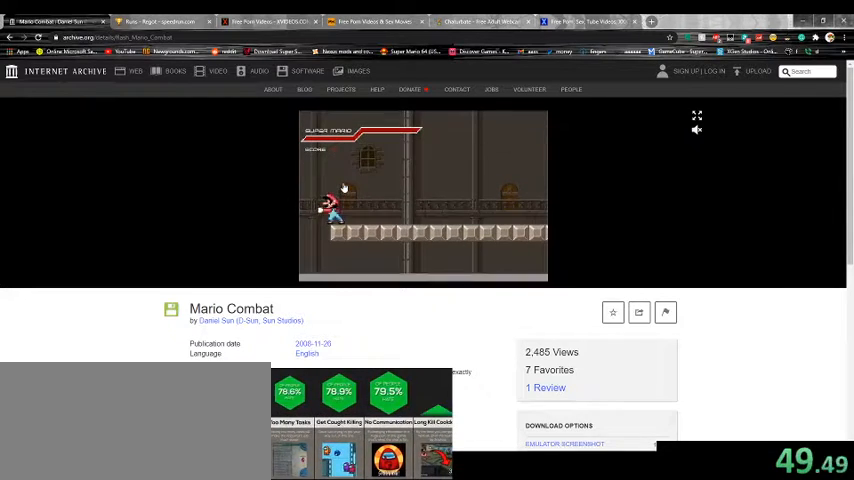
{"keys": ["a"], "events": [[100, "a", "down"], [167, "a", "up"], [267, "a", "down"], [367, "a", "up"], [400, "a", "down"]]}
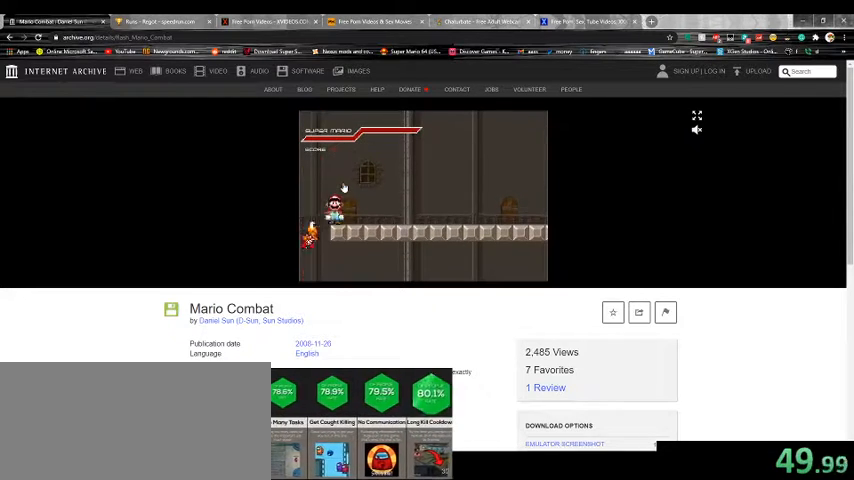
{"keys": []}
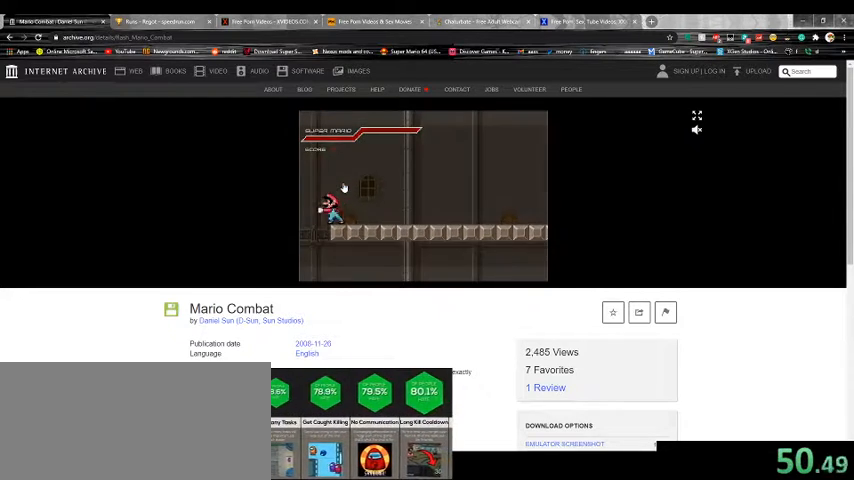
{"keys": [], "events": [[133, "right", "down"], [400, "right", "up"]]}
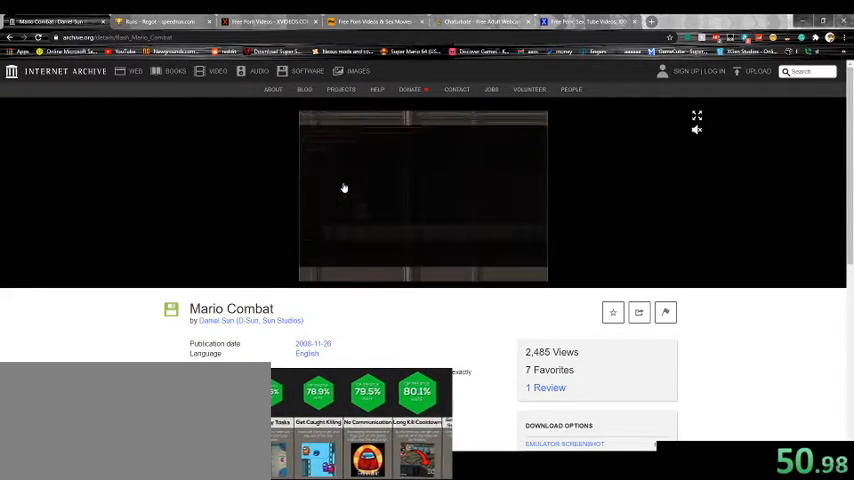
{"keys": [], "events": [[67, "left", "down"], [167, "right", "down"], [200, "left", "up"], [267, "right", "up"]]}
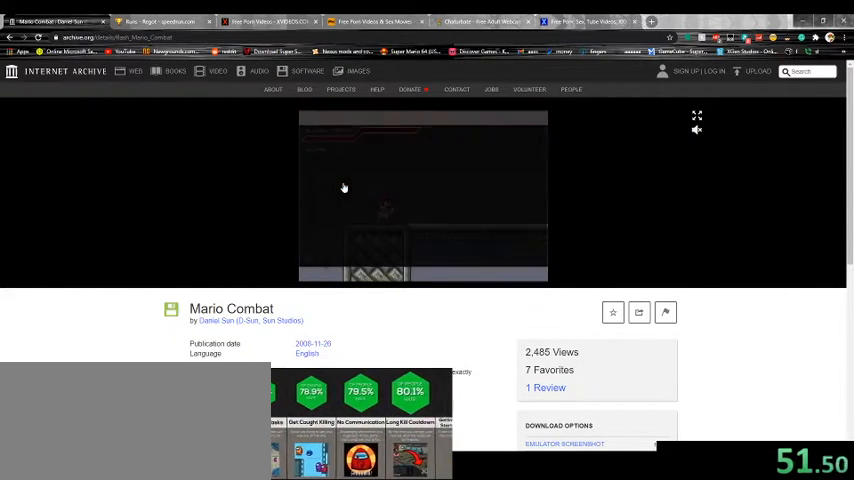
{"keys": ["right"], "events": [[233, "left", "down"], [367, "left", "up"], [400, "right", "down"]]}
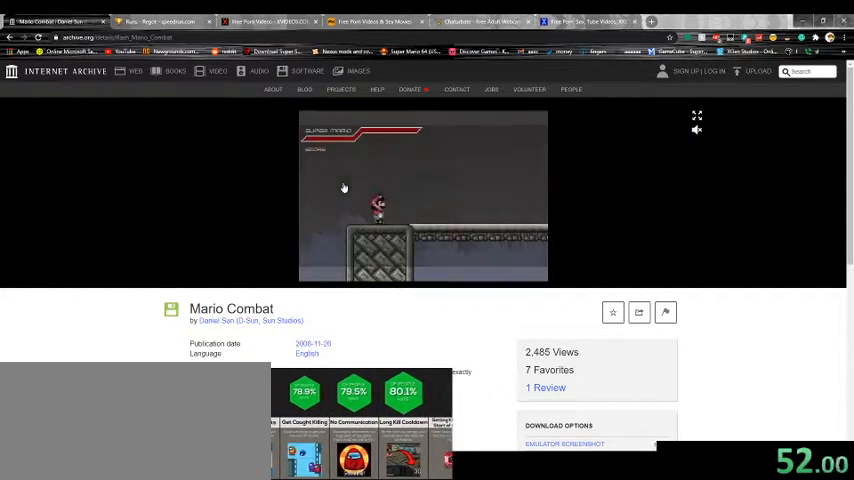
{"keys": ["right"], "events": [[67, "a", "down"], [133, "up", "down"], [300, "a", "up"], [433, "up", "up"]]}
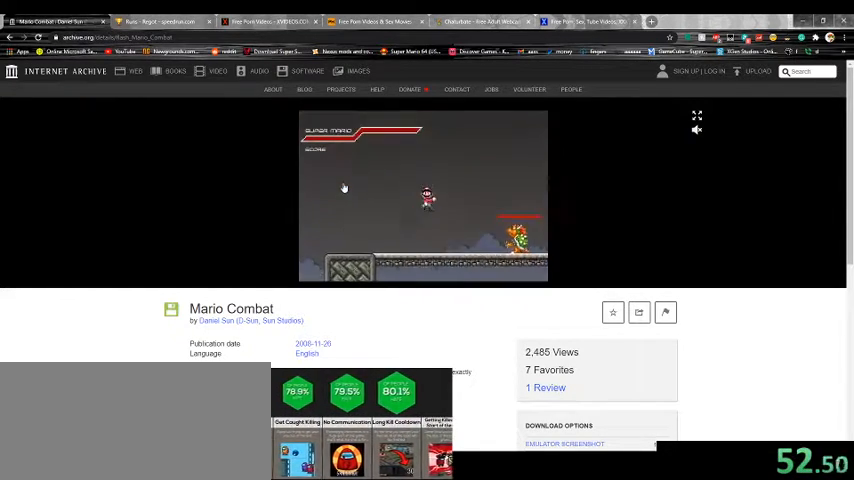
{"keys": ["left"], "events": [[67, "right", "up"], [333, "a", "down"], [400, "left", "down"], [433, "a", "up"]]}
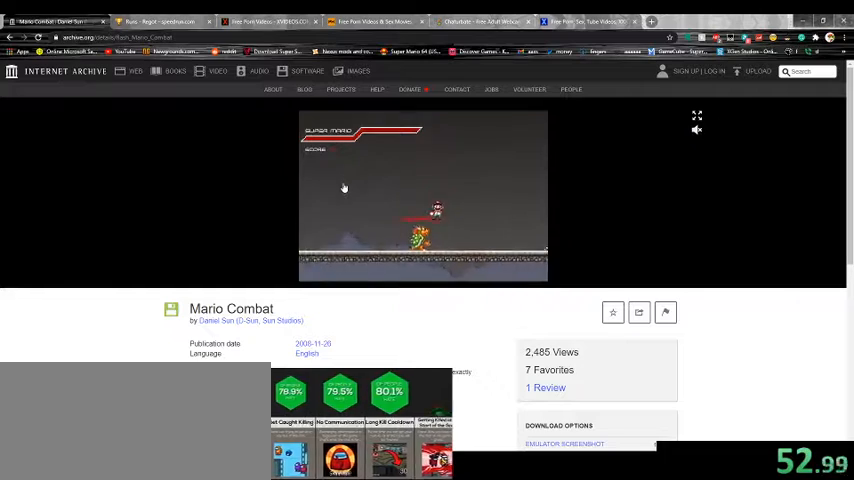
{"keys": ["left", "up"], "events": [[300, "up", "down"]]}
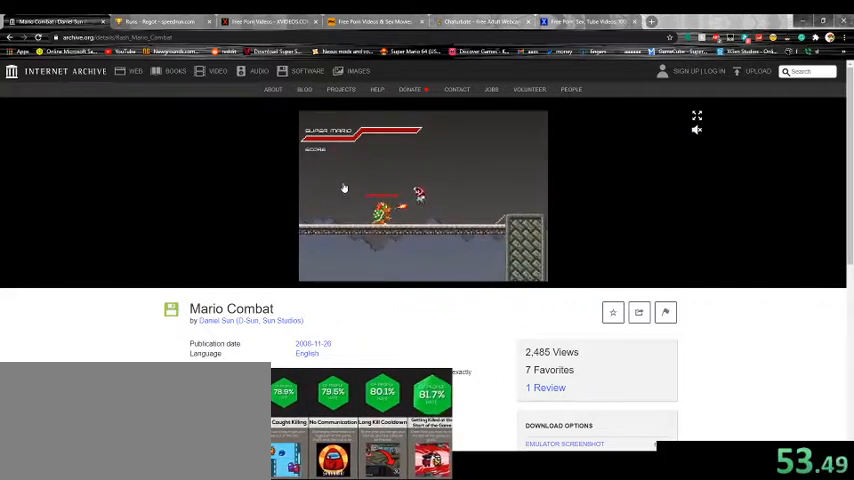
{"keys": [], "events": [[33, "up", "up"], [200, "left", "up"], [300, "right", "down"], [467, "right", "up"]]}
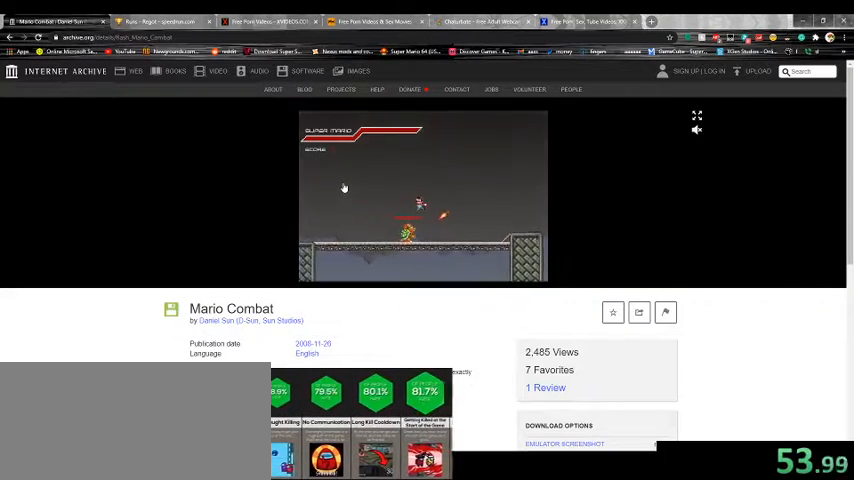
{"keys": ["a"], "events": [[100, "a", "down"], [200, "a", "up"], [300, "a", "down"], [400, "a", "up"], [467, "a", "down"]]}
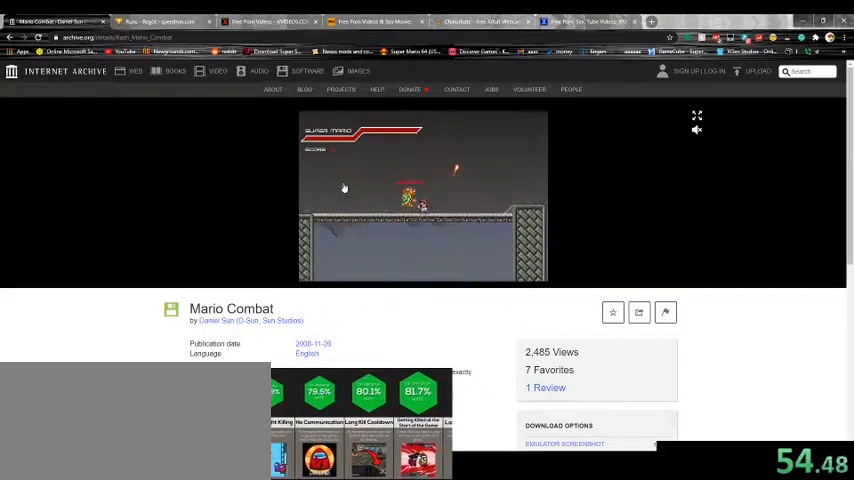
{"keys": ["left"], "events": [[33, "left", "down"], [67, "a", "up"], [133, "a", "down"], [233, "a", "up"], [333, "a", "down"], [400, "a", "up"]]}
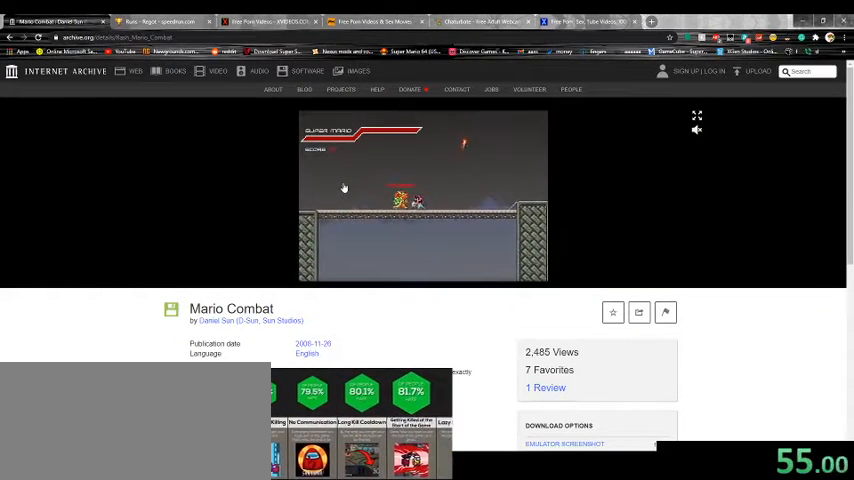
{"keys": ["left"], "events": [[233, "a", "down"], [300, "a", "up"]]}
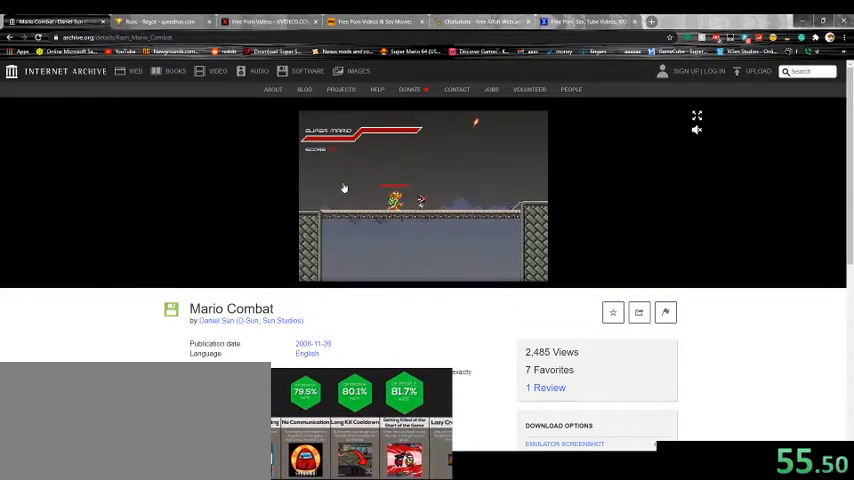
{"keys": ["left"], "events": [[200, "a", "down"], [267, "a", "up"]]}
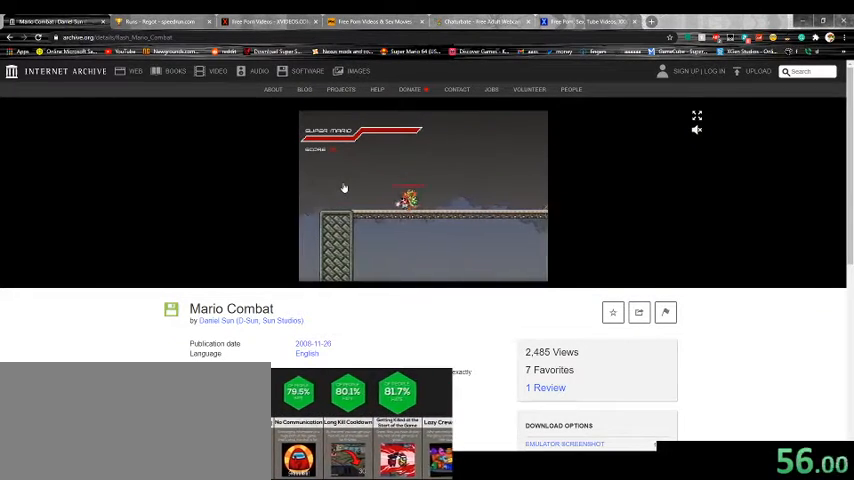
{"keys": [], "events": [[67, "left", "up"], [100, "right", "down"], [333, "a", "down"], [367, "right", "up"], [467, "a", "up"]]}
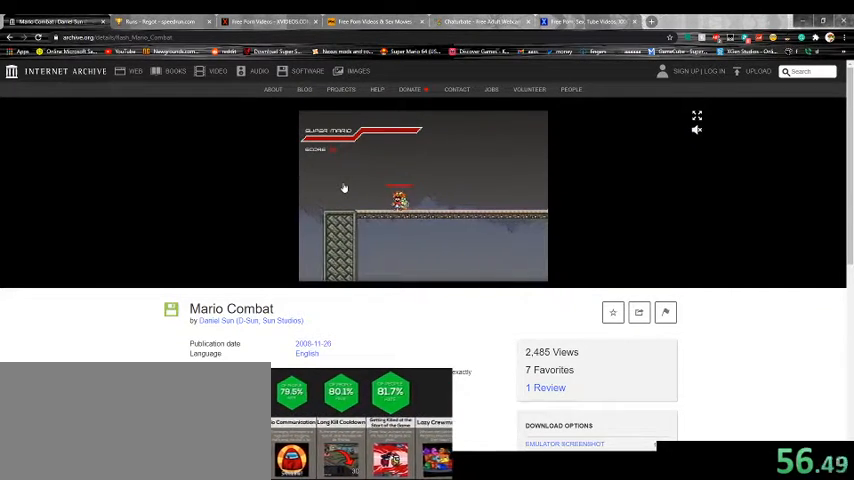
{"keys": ["right"], "events": [[67, "a", "down"], [133, "a", "up"], [133, "left", "down"], [200, "left", "up"], [467, "right", "down"]]}
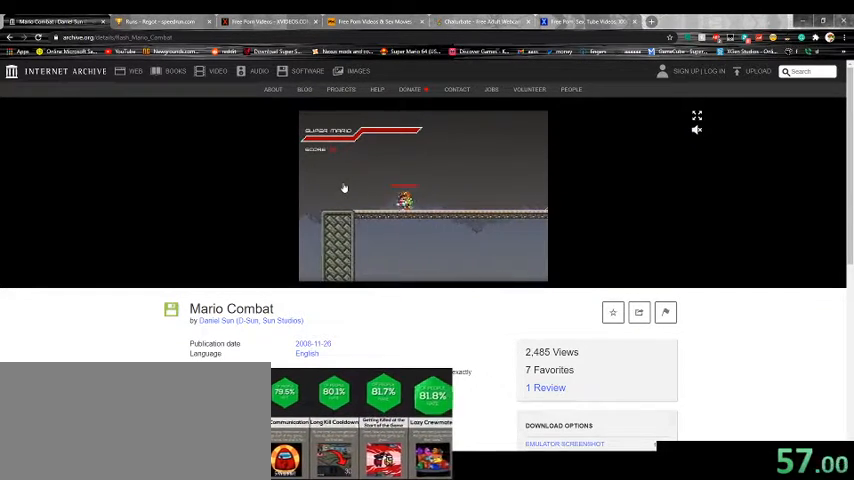
{"keys": ["right"], "events": [[67, "right", "up"], [100, "left", "down"], [167, "left", "up"], [200, "right", "down"], [233, "a", "down"], [300, "a", "up"]]}
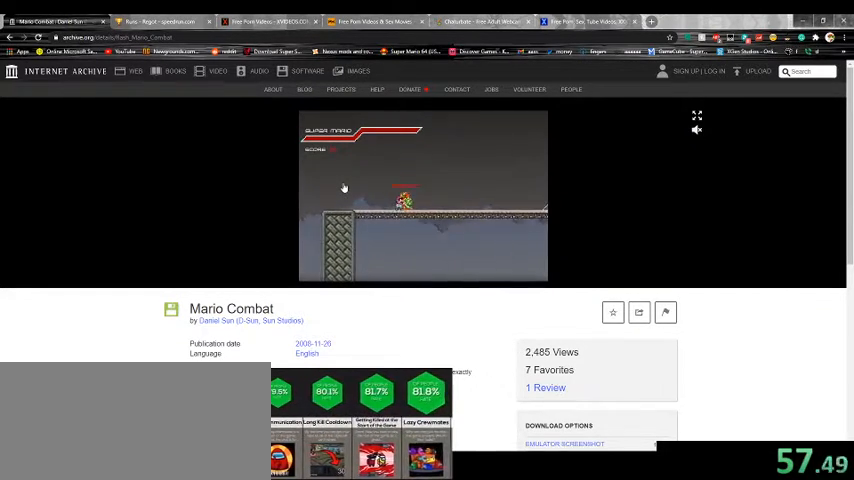
{"keys": ["a", "left"], "events": [[133, "a", "down"], [200, "a", "up"], [233, "a", "down"], [233, "right", "up"], [267, "left", "down"], [367, "a", "up"], [500, "a", "down"]]}